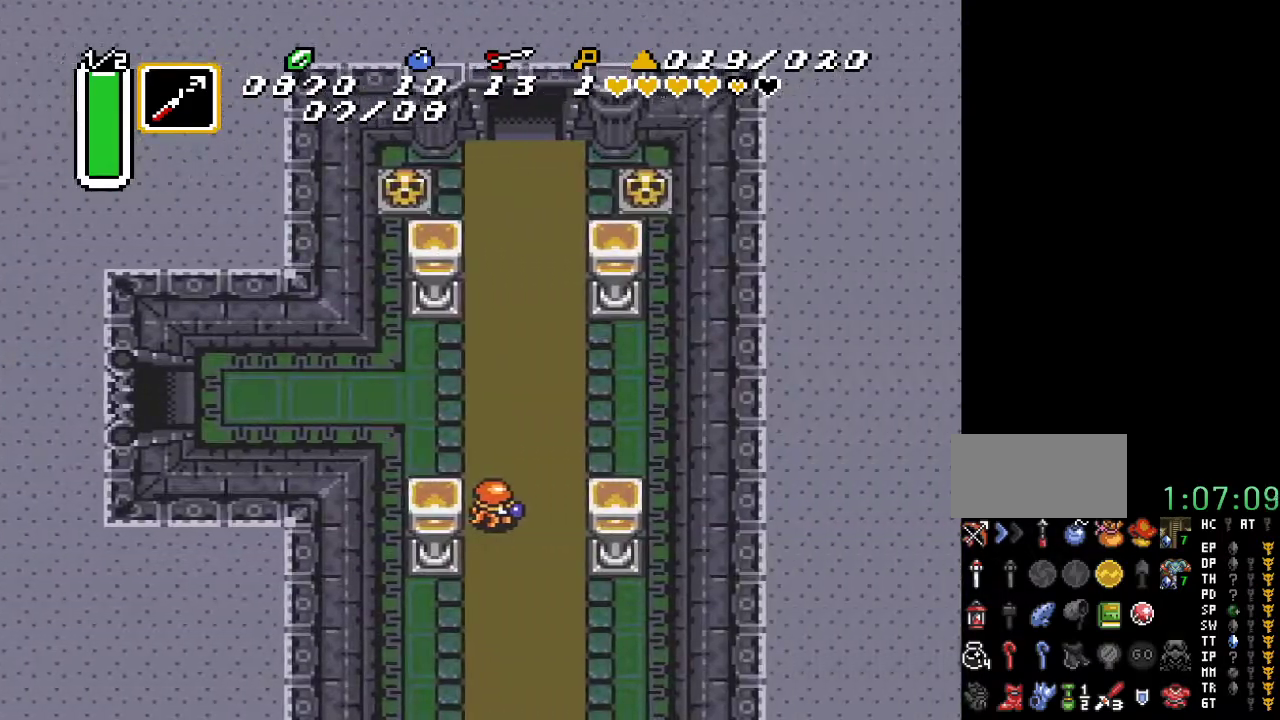
Gameplay with a controller (Nintendo layout); each line is a JSON object with the inputs held at the frame after it. "events" lists button and stick changes between this image and that frame as [ms after this image, input, new state], when the widget could be followed in between. Not read: L3 R3.
{"buttons": ["DPAD_RIGHT"], "events": []}
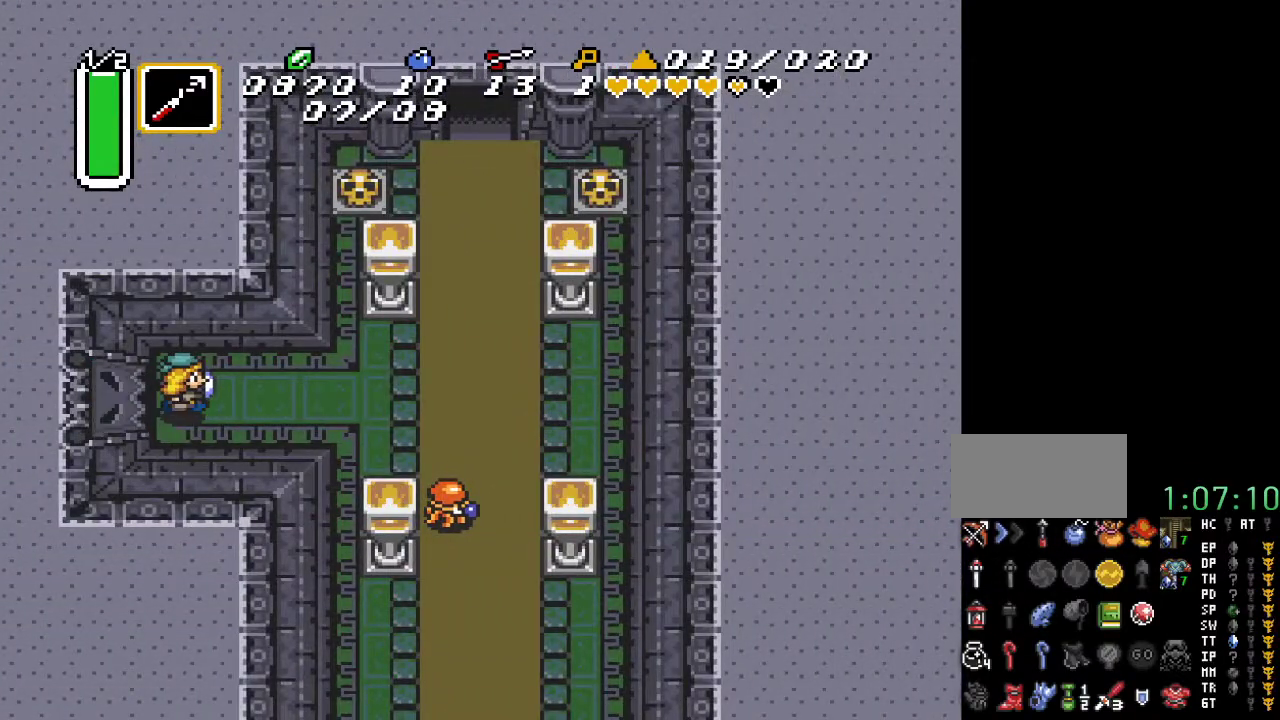
{"buttons": ["DPAD_RIGHT"], "events": []}
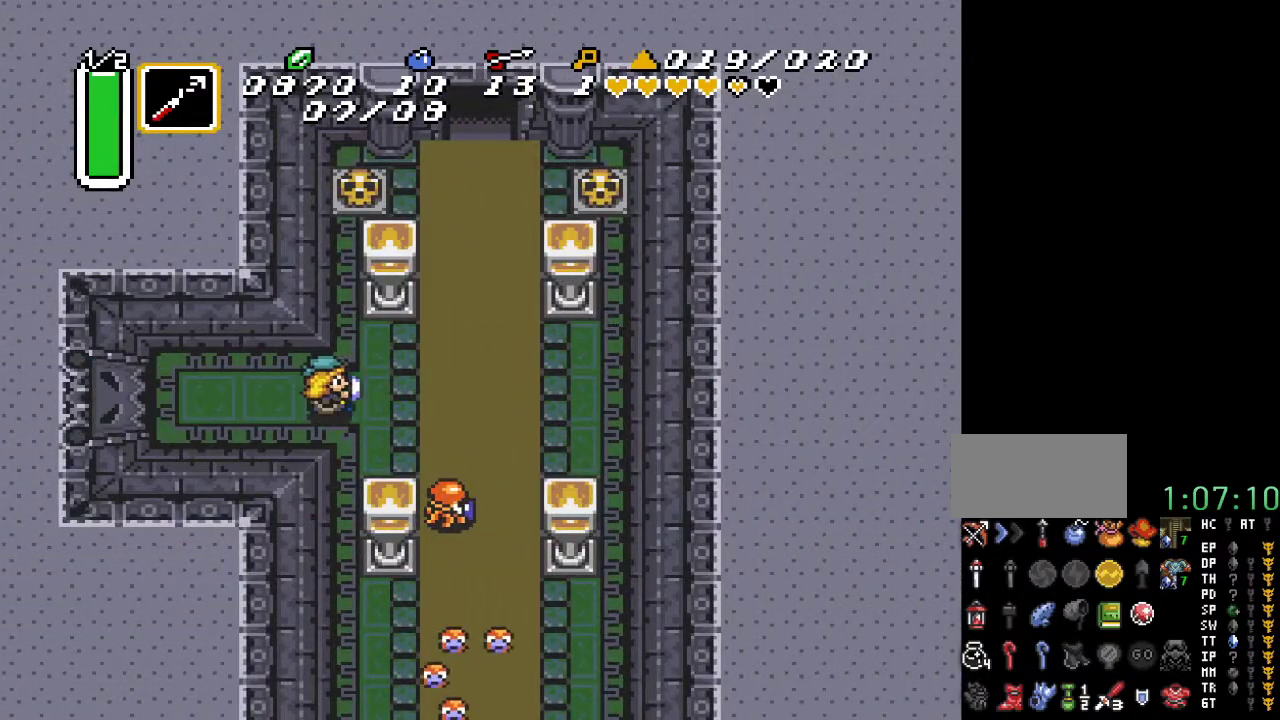
{"buttons": ["A", "DPAD_DOWN"], "events": [[367, "A", "down"], [417, "DPAD_RIGHT", "up"], [467, "DPAD_DOWN", "down"]]}
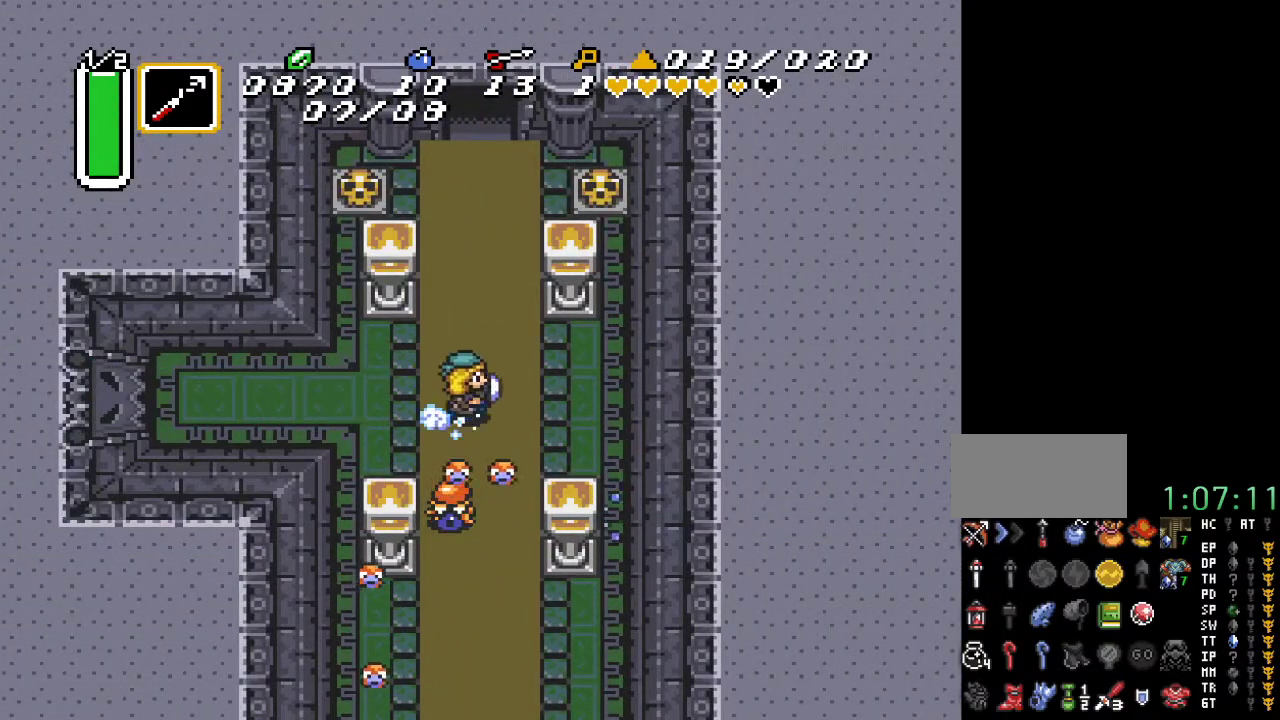
{"buttons": ["A", "DPAD_DOWN"], "events": []}
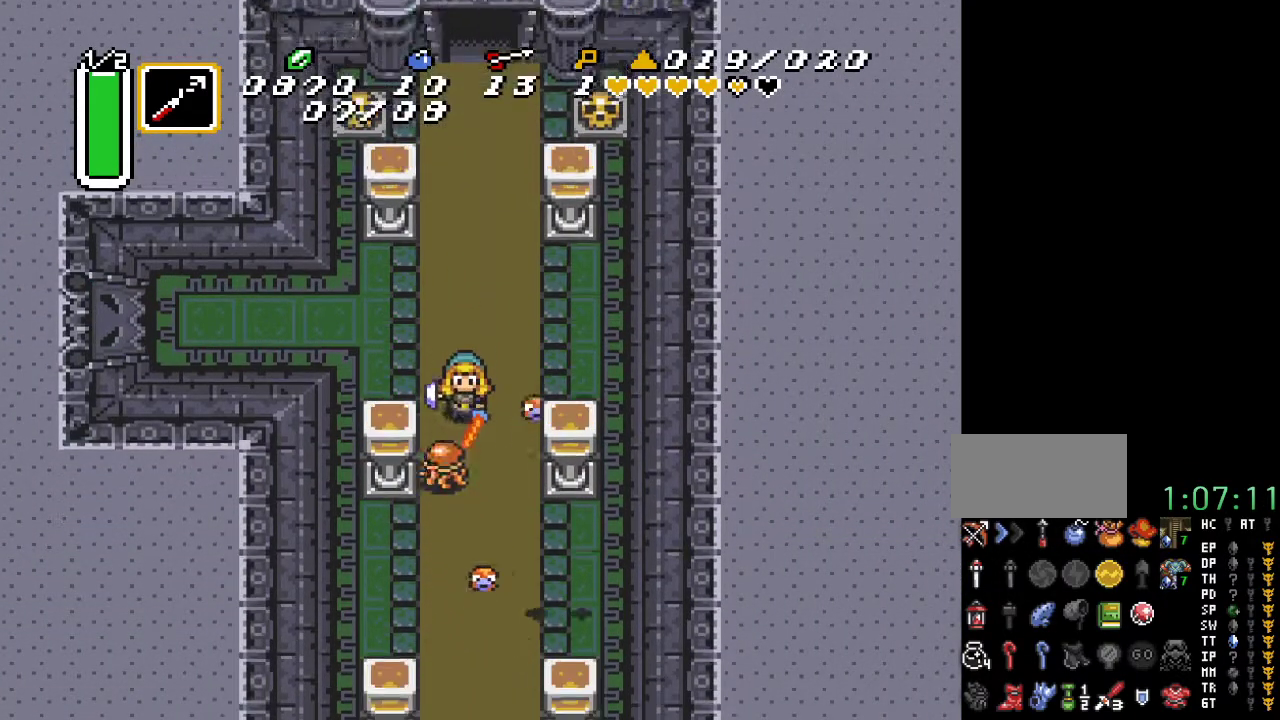
{"buttons": ["DPAD_DOWN"], "events": [[250, "A", "up"]]}
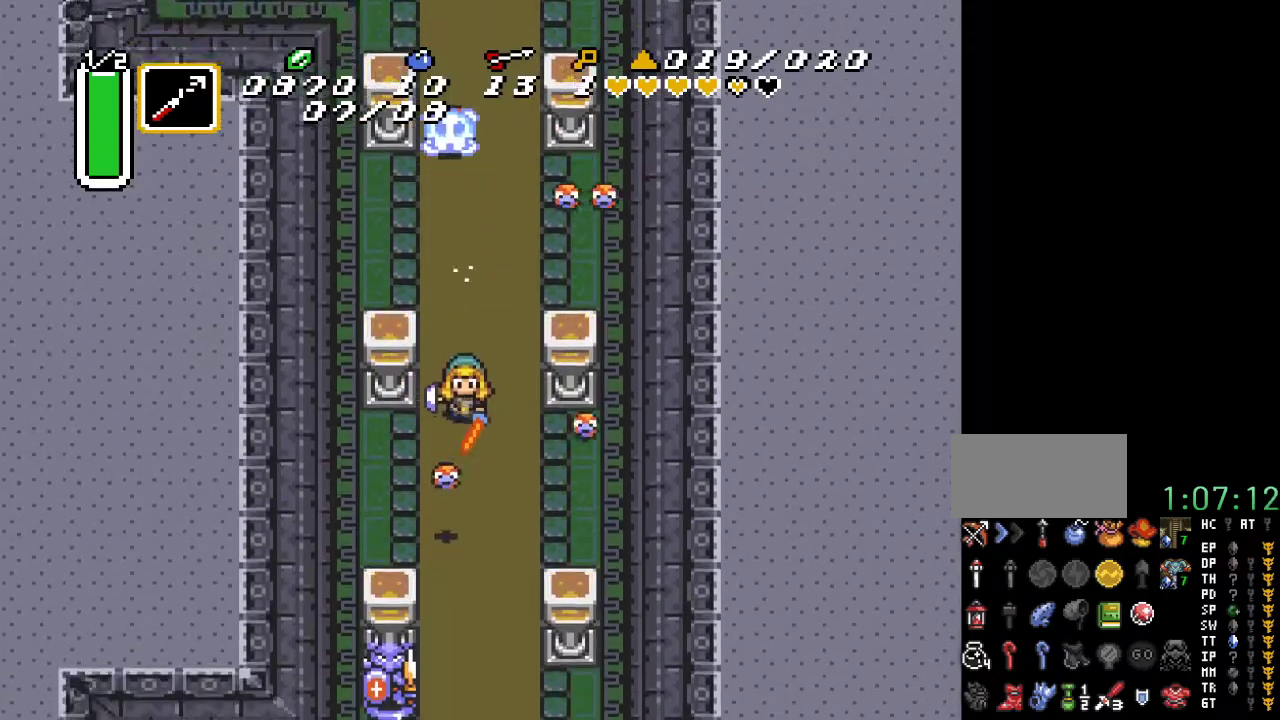
{"buttons": ["DPAD_DOWN"], "events": []}
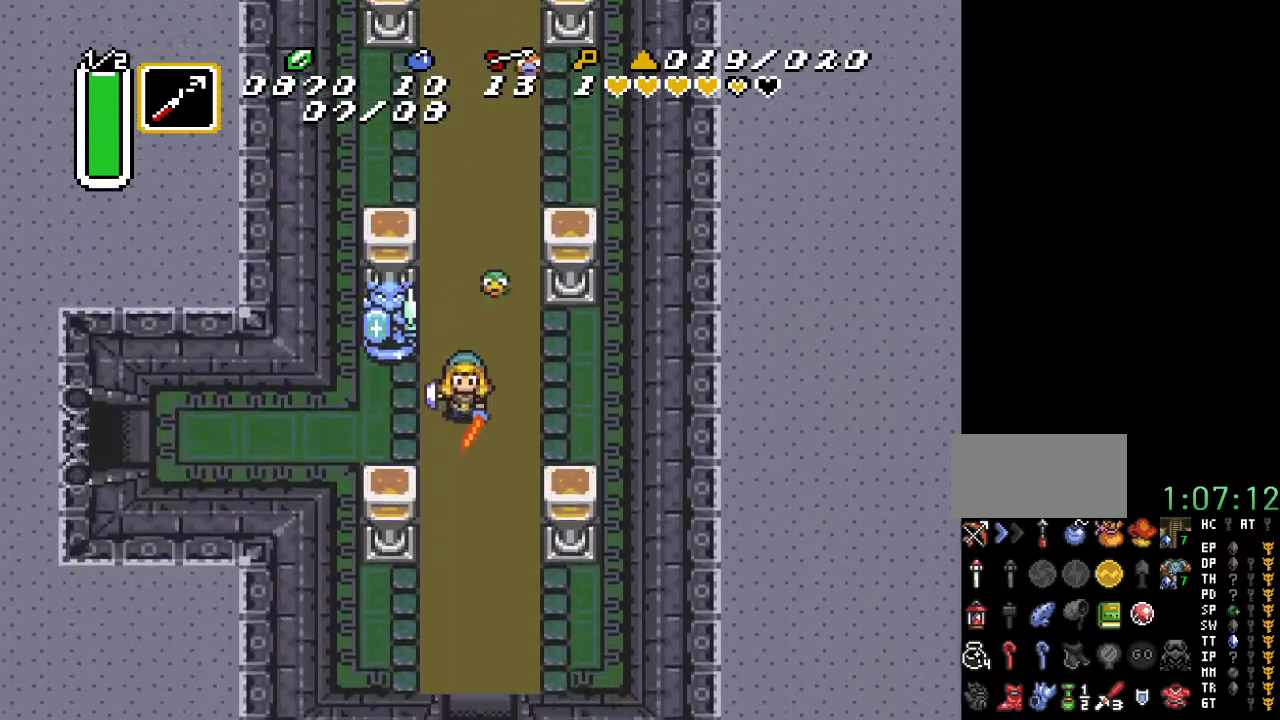
{"buttons": ["DPAD_DOWN"], "events": []}
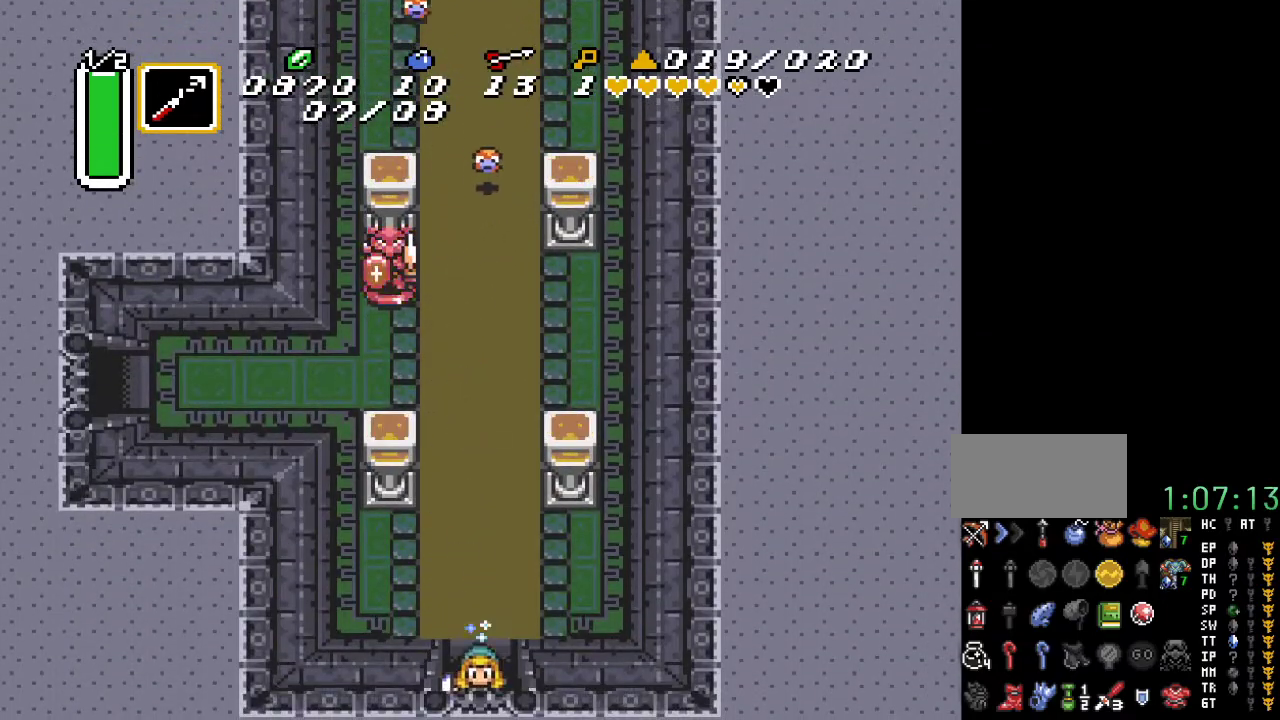
{"buttons": ["DPAD_DOWN"], "events": []}
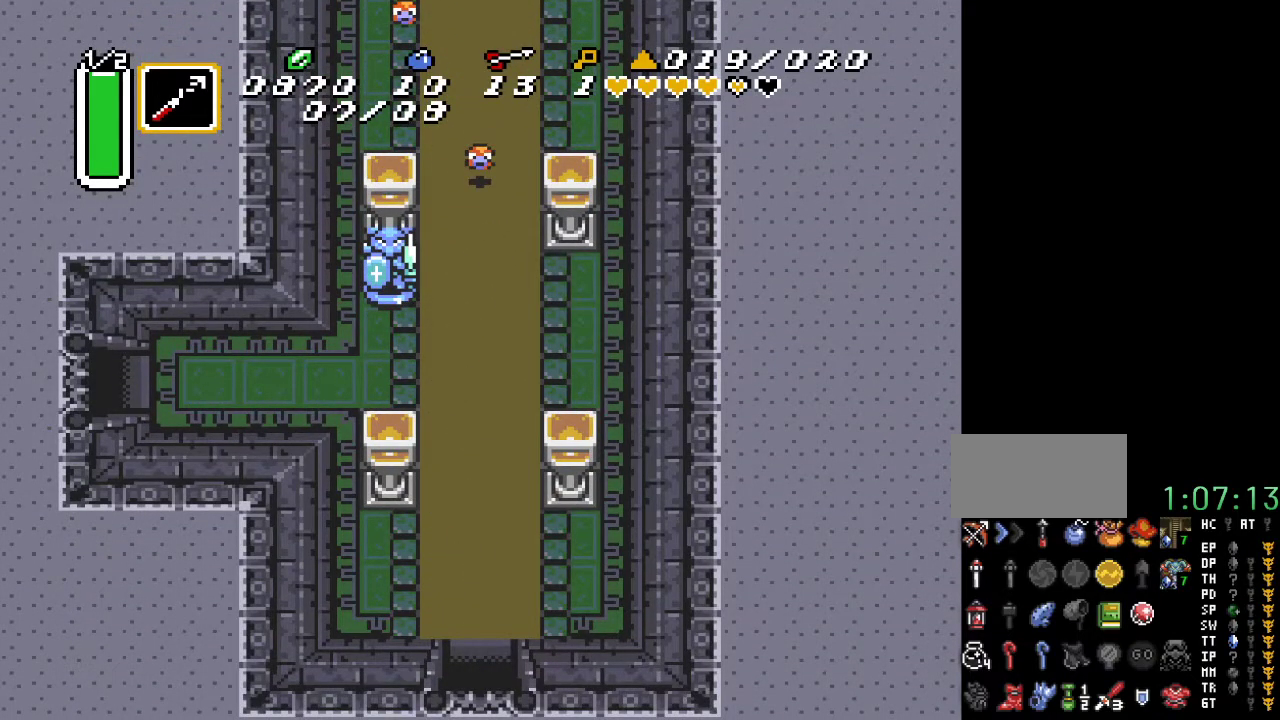
{"buttons": ["DPAD_DOWN"], "events": []}
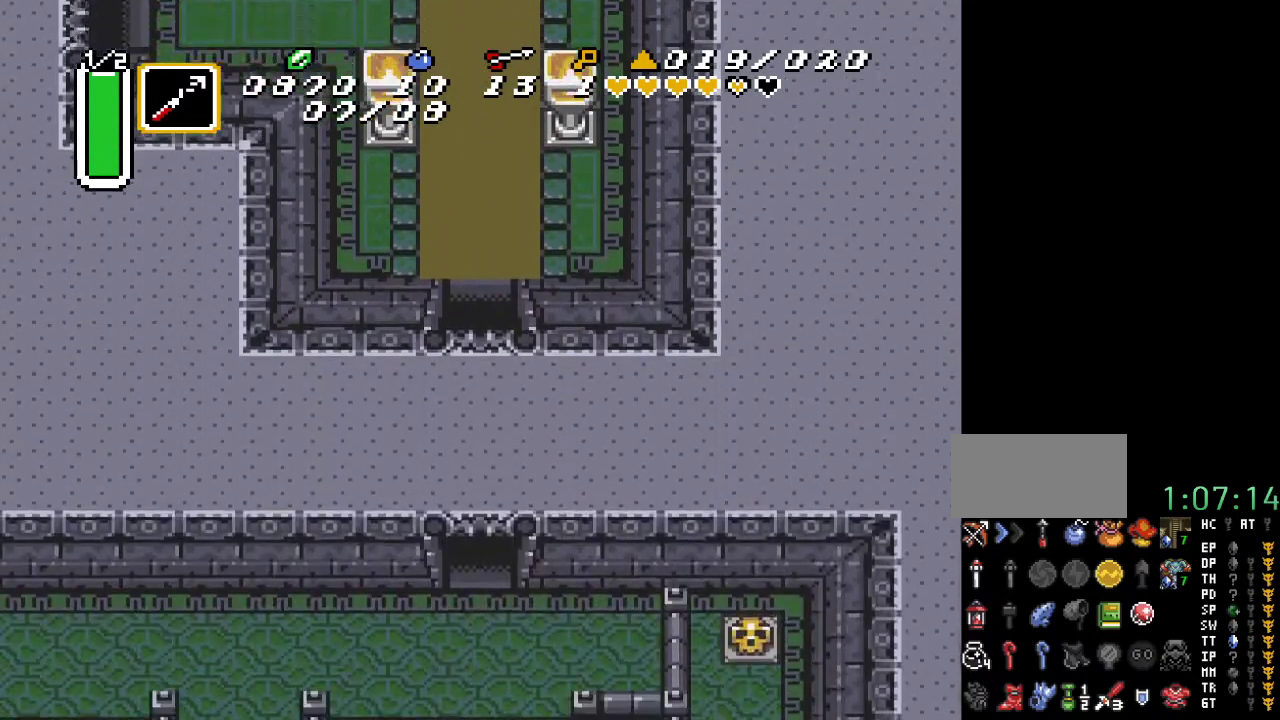
{"buttons": ["DPAD_DOWN"], "events": []}
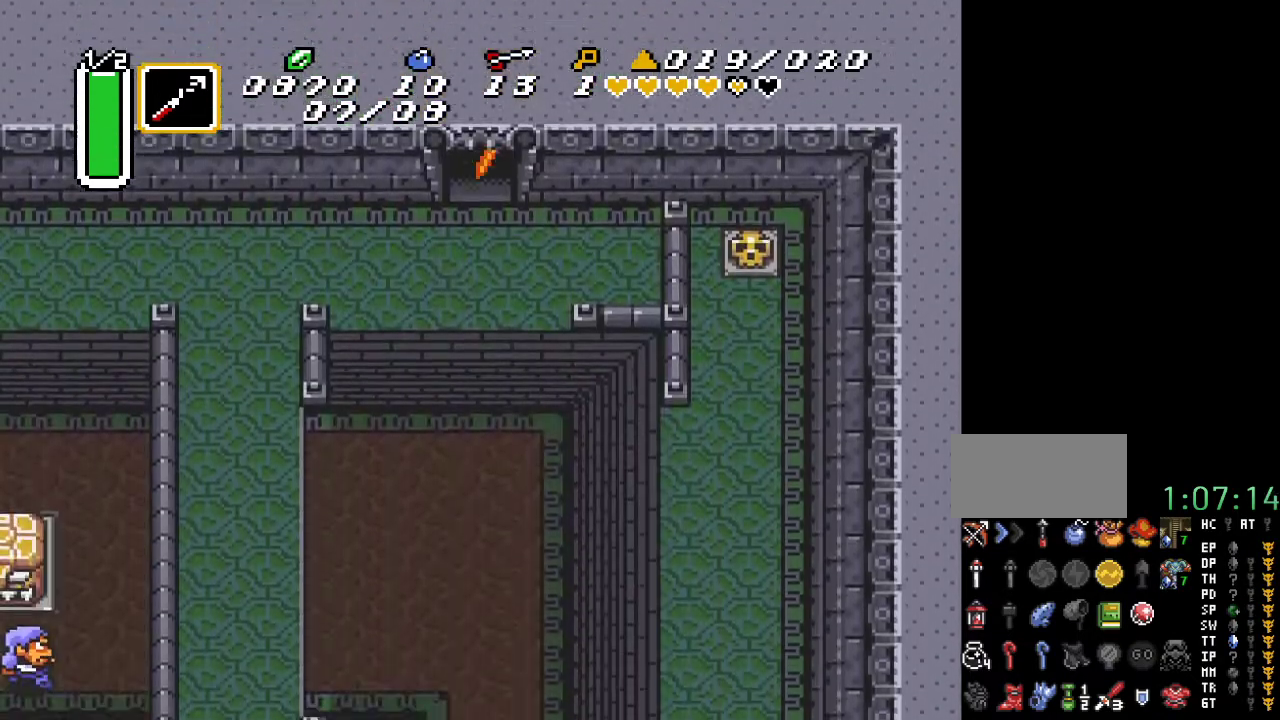
{"buttons": ["DPAD_DOWN", "DPAD_LEFT"], "events": [[150, "DPAD_LEFT", "down"]]}
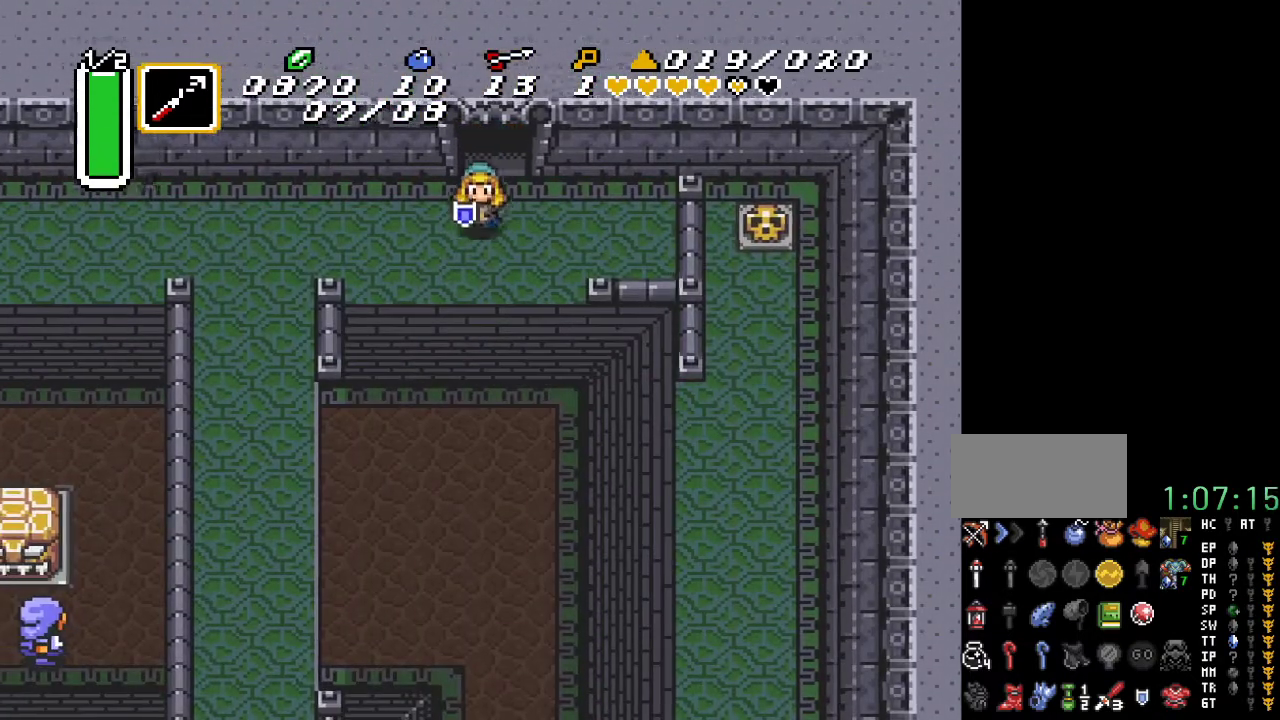
{"buttons": ["DPAD_LEFT"], "events": [[33, "DPAD_DOWN", "up"]]}
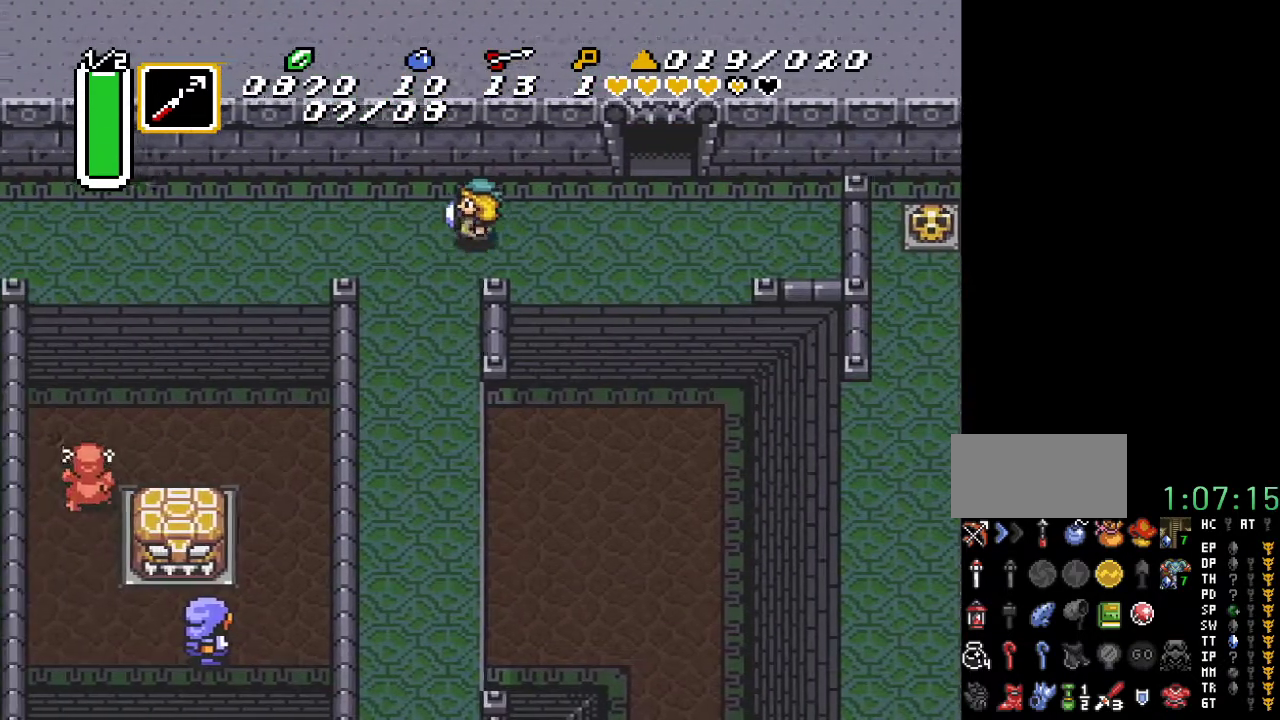
{"buttons": ["A", "DPAD_DOWN"], "events": [[217, "DPAD_DOWN", "down"], [217, "DPAD_LEFT", "up"], [283, "A", "down"]]}
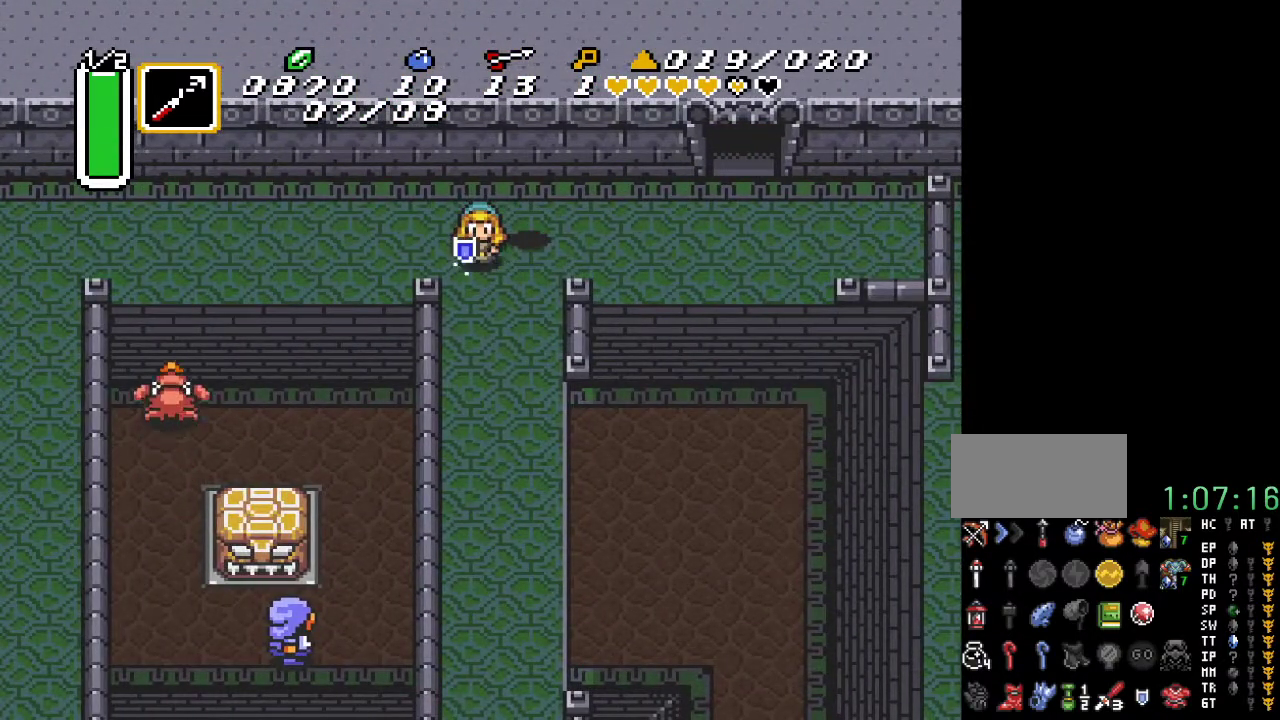
{"buttons": ["A"], "events": [[317, "DPAD_DOWN", "up"]]}
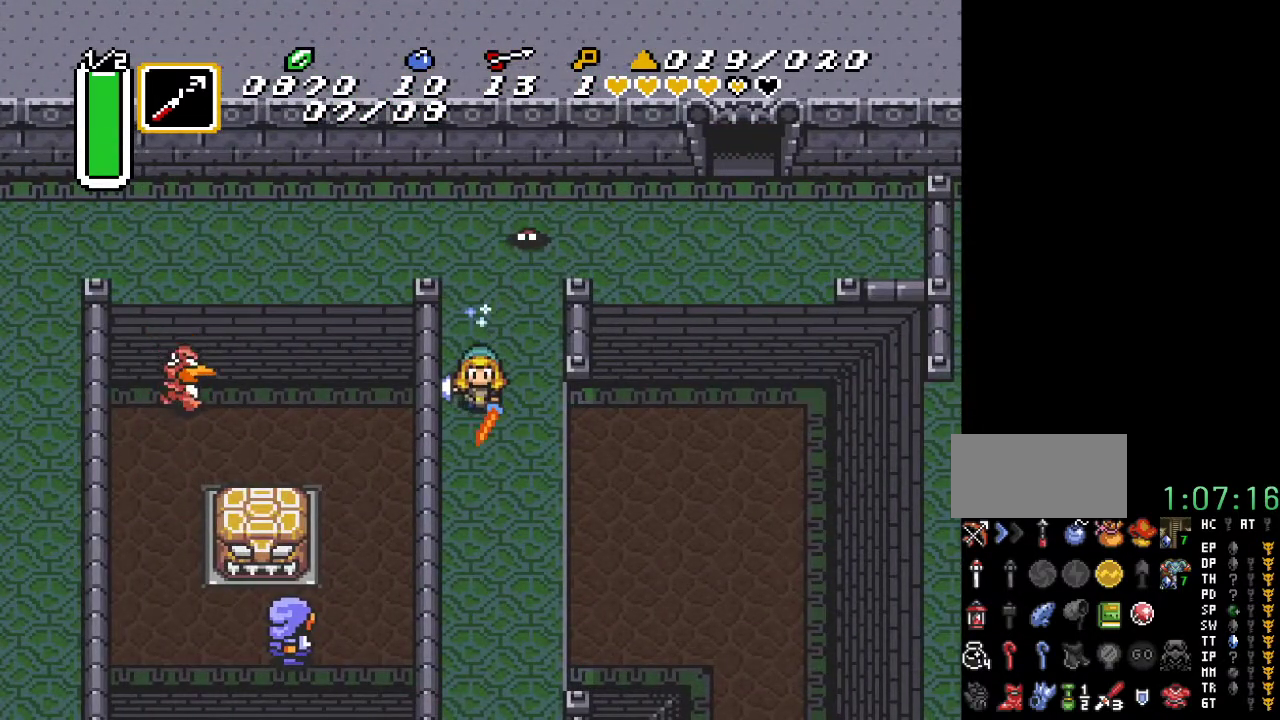
{"buttons": [], "events": [[250, "A", "up"]]}
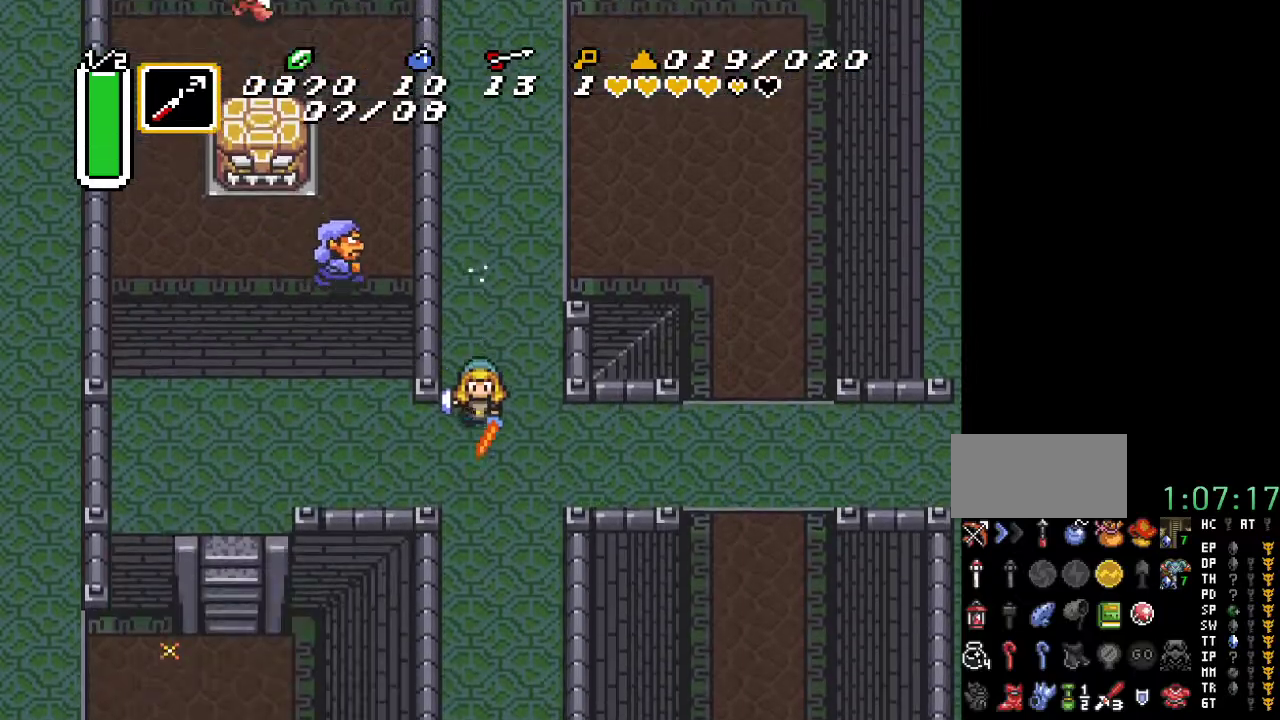
{"buttons": ["DPAD_LEFT"], "events": [[100, "DPAD_LEFT", "down"]]}
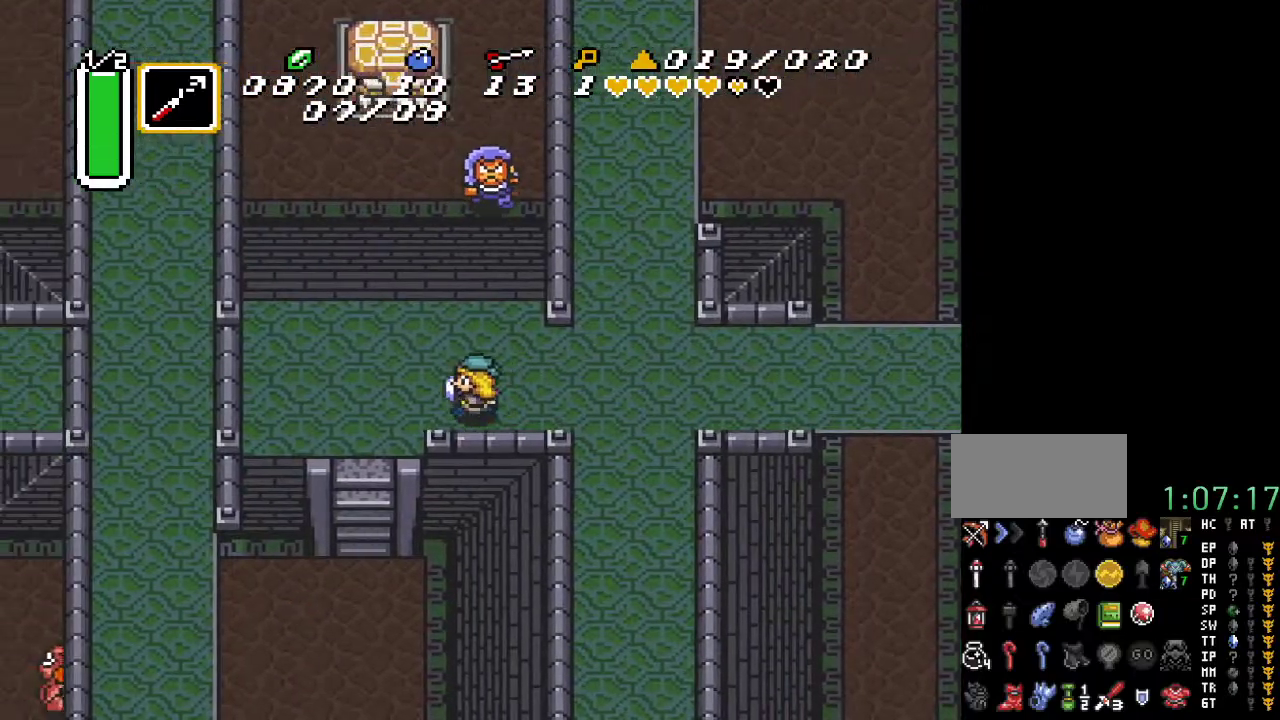
{"buttons": ["DPAD_DOWN"], "events": [[317, "DPAD_DOWN", "down"], [367, "DPAD_LEFT", "up"]]}
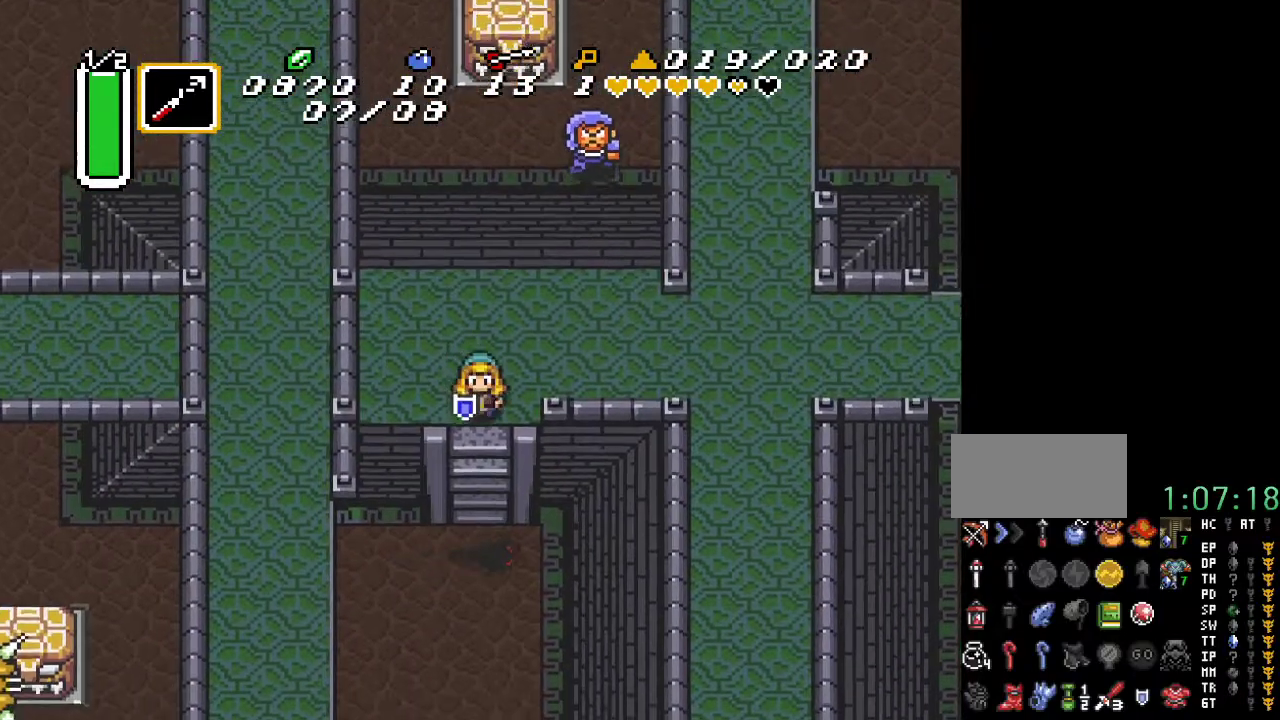
{"buttons": ["DPAD_DOWN", "DPAD_LEFT"], "events": [[467, "DPAD_LEFT", "down"]]}
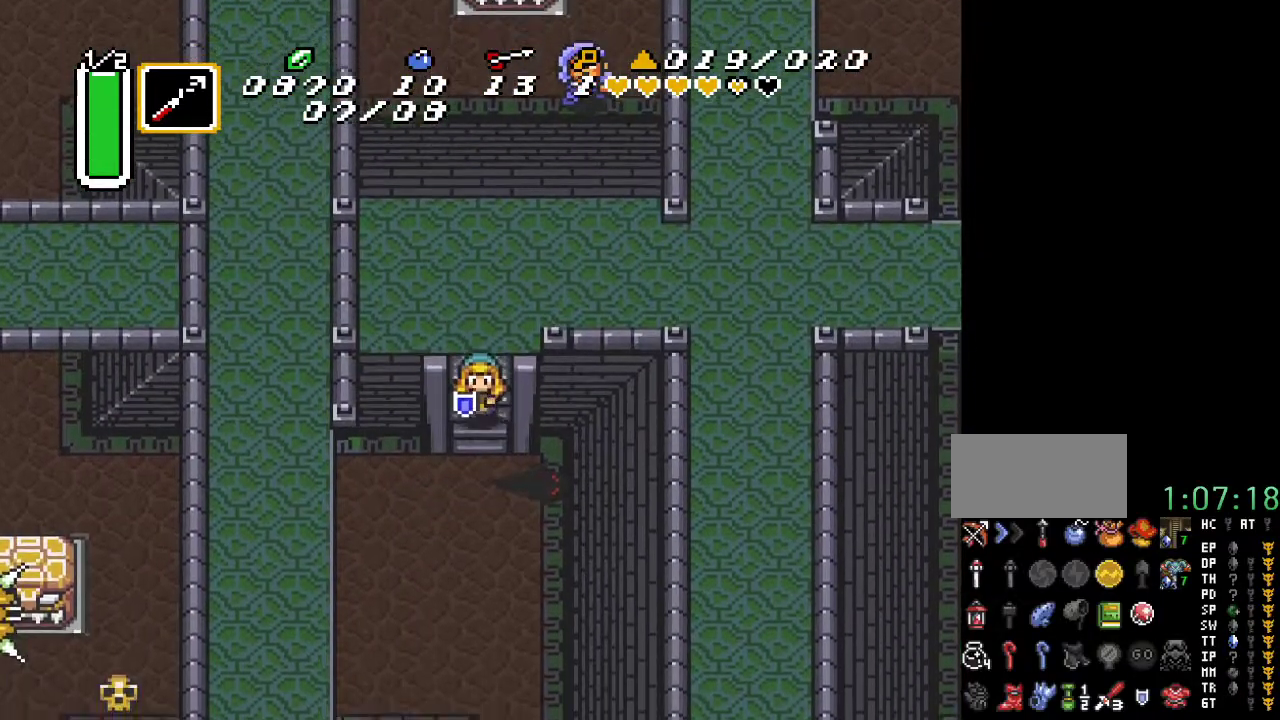
{"buttons": ["DPAD_LEFT"], "events": [[400, "DPAD_DOWN", "up"]]}
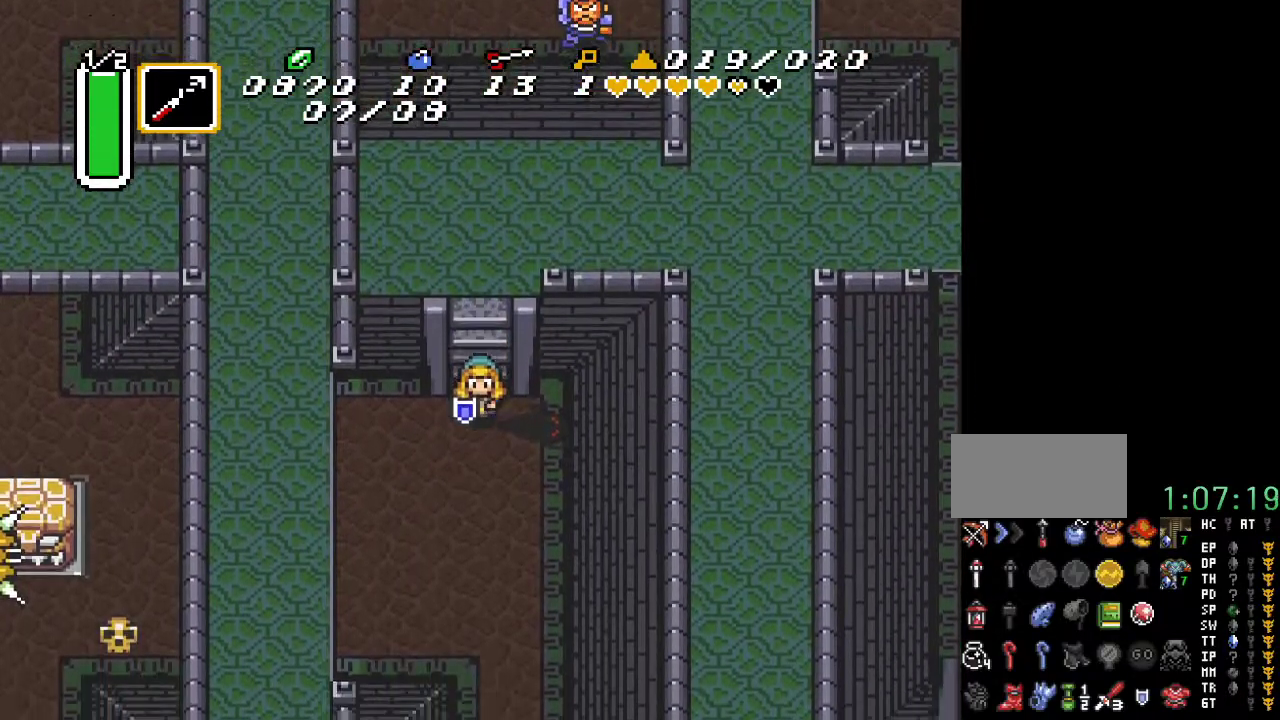
{"buttons": [], "events": [[250, "DPAD_LEFT", "up"]]}
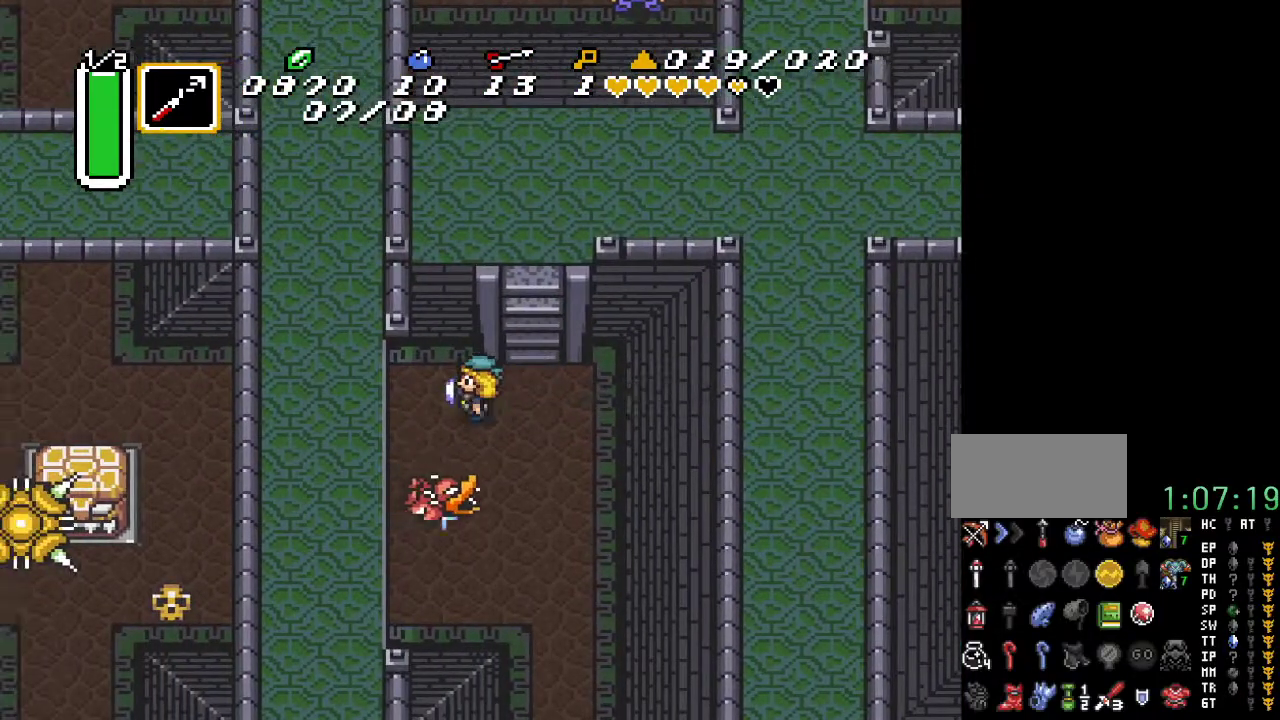
{"buttons": ["DPAD_LEFT"], "events": [[100, "DPAD_LEFT", "down"]]}
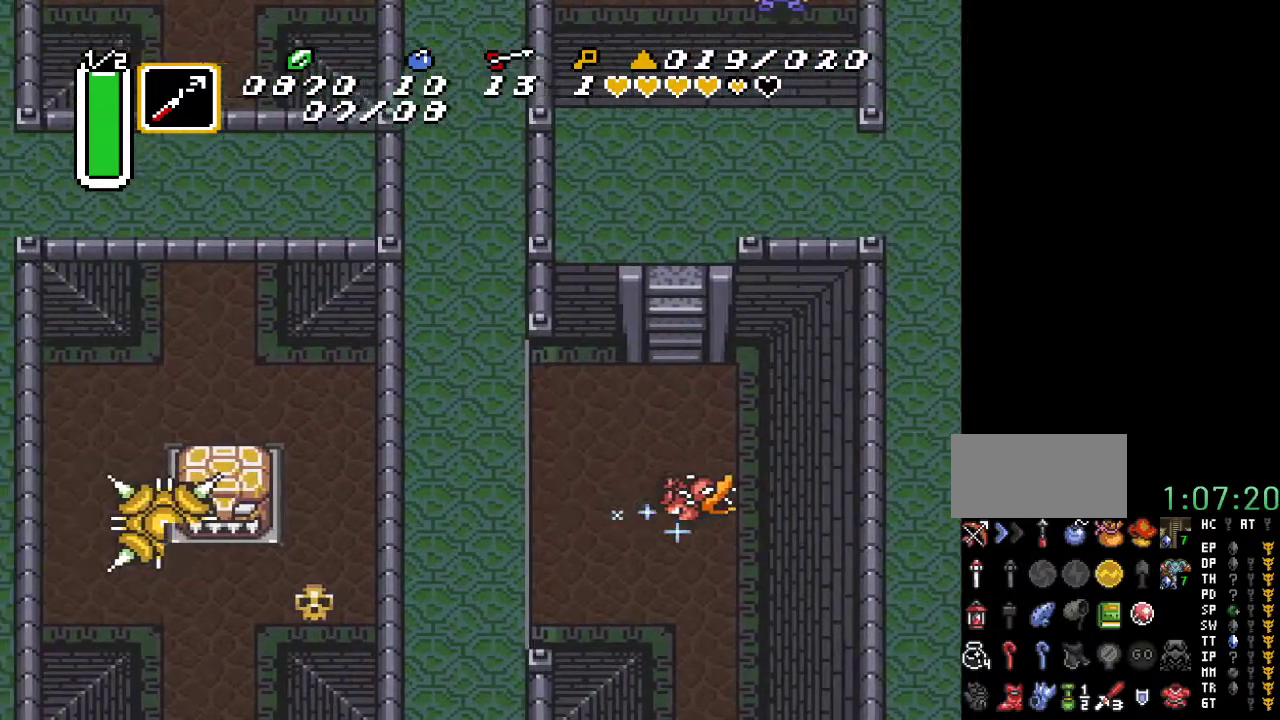
{"buttons": ["A", "DPAD_LEFT"], "events": [[250, "A", "down"]]}
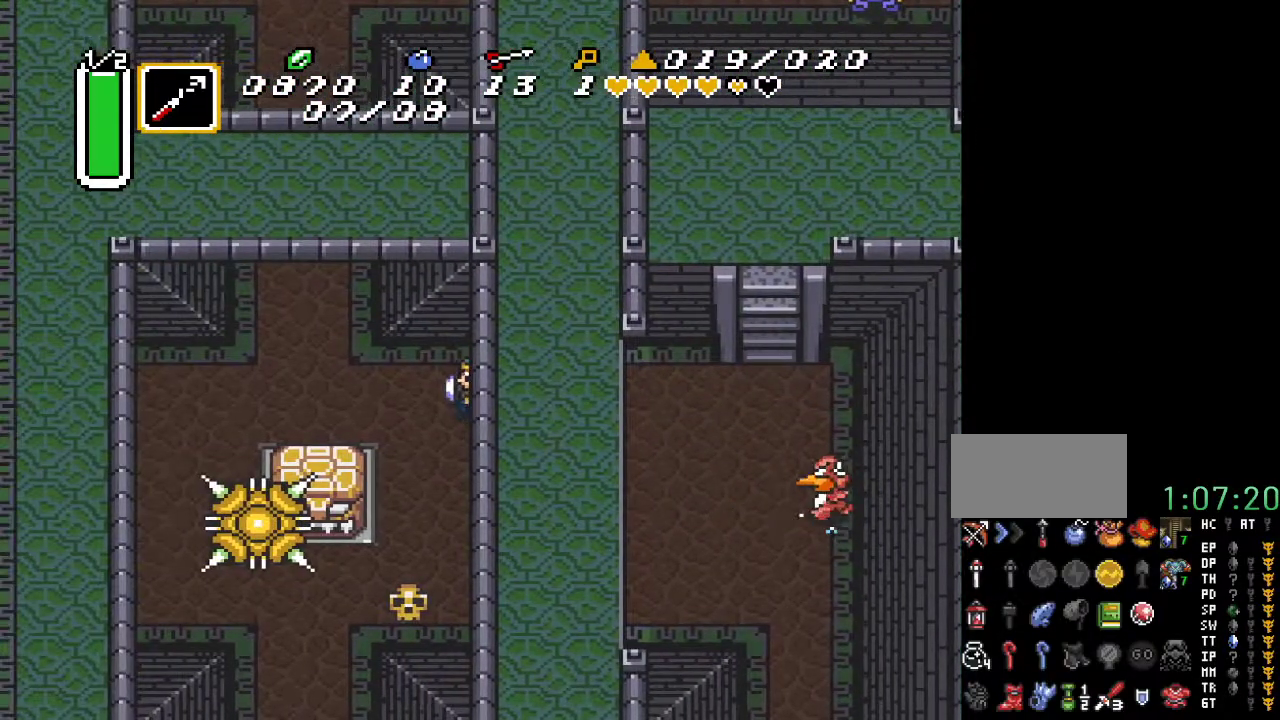
{"buttons": ["A", "DPAD_LEFT"], "events": []}
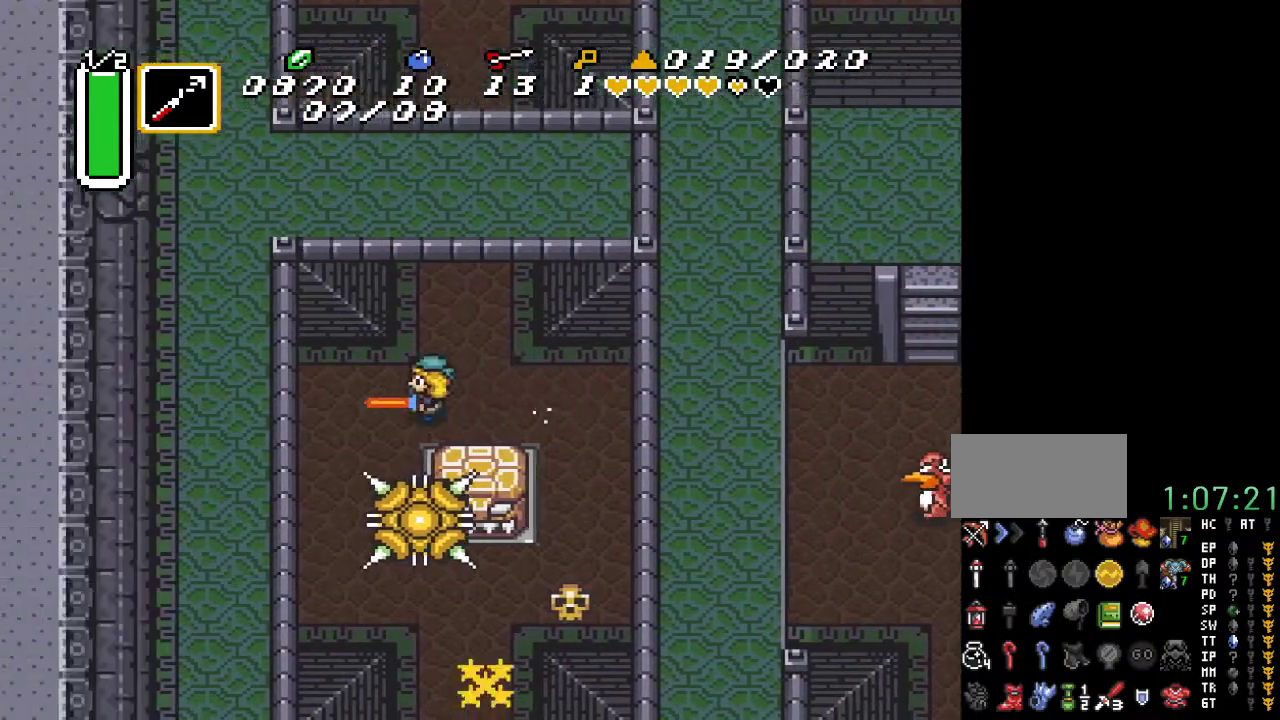
{"buttons": ["DPAD_LEFT"], "events": [[467, "A", "up"]]}
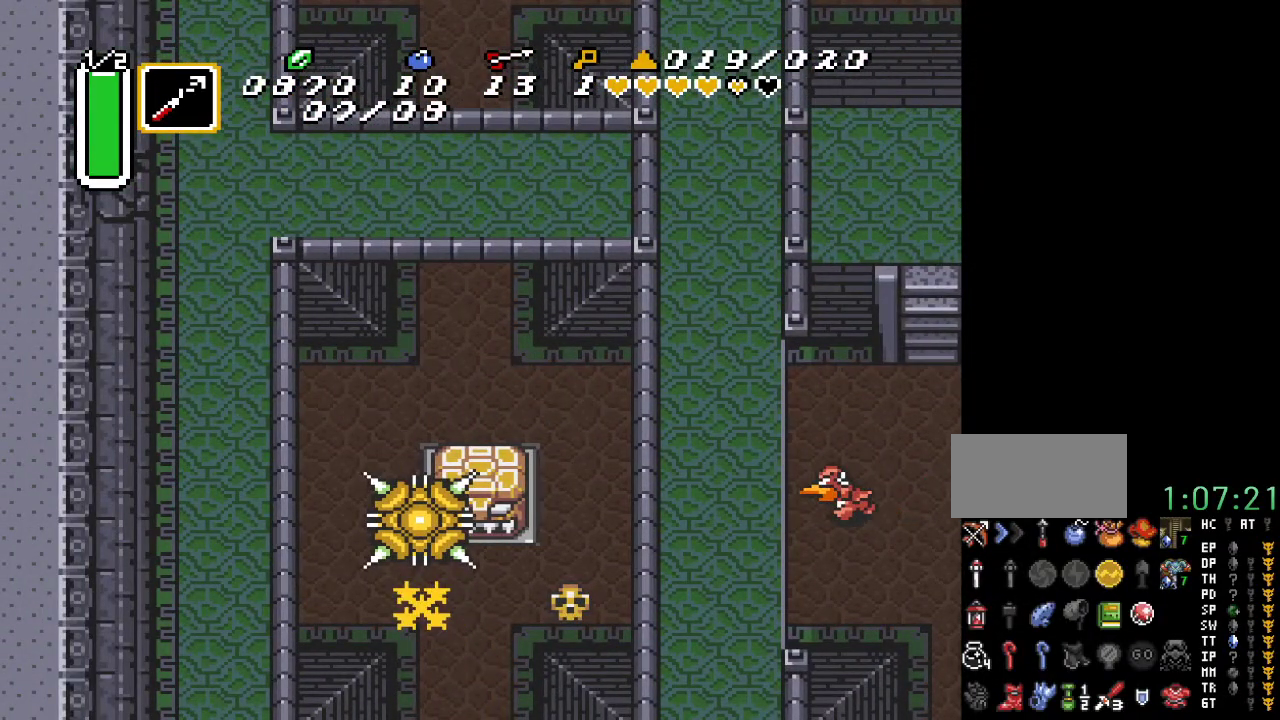
{"buttons": ["DPAD_LEFT"], "events": []}
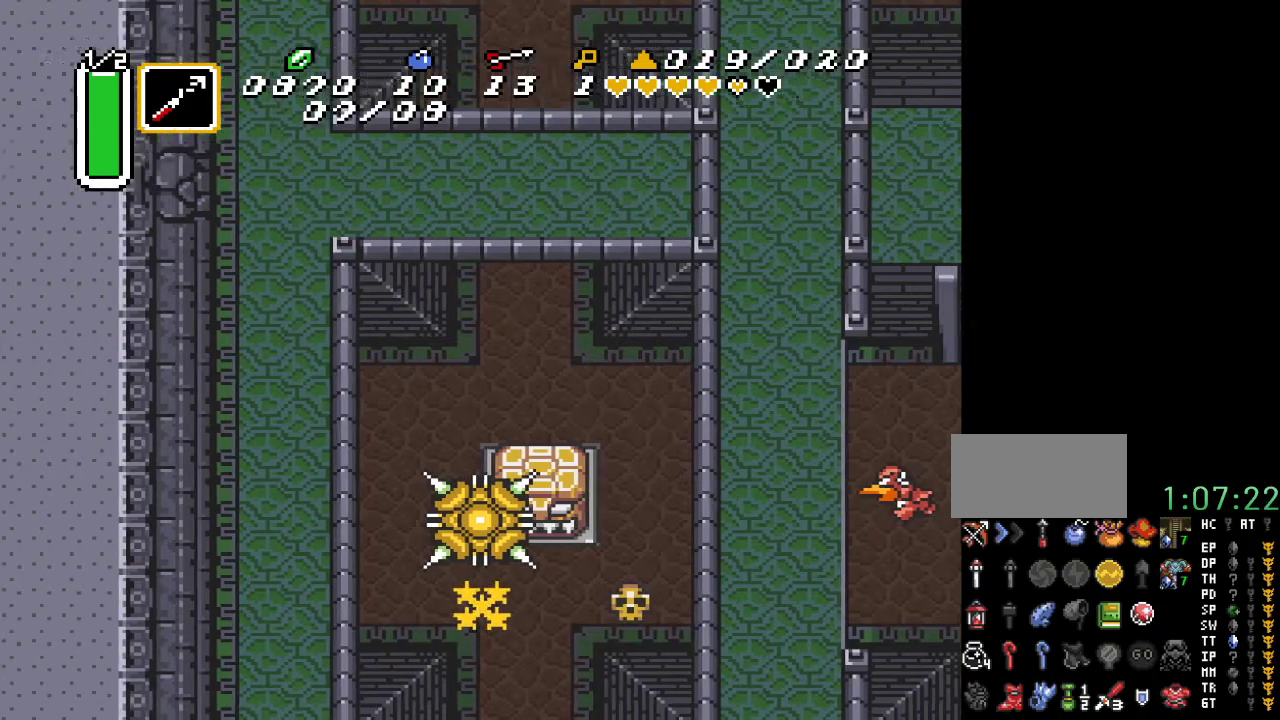
{"buttons": ["DPAD_DOWN", "DPAD_LEFT"], "events": [[283, "DPAD_DOWN", "down"]]}
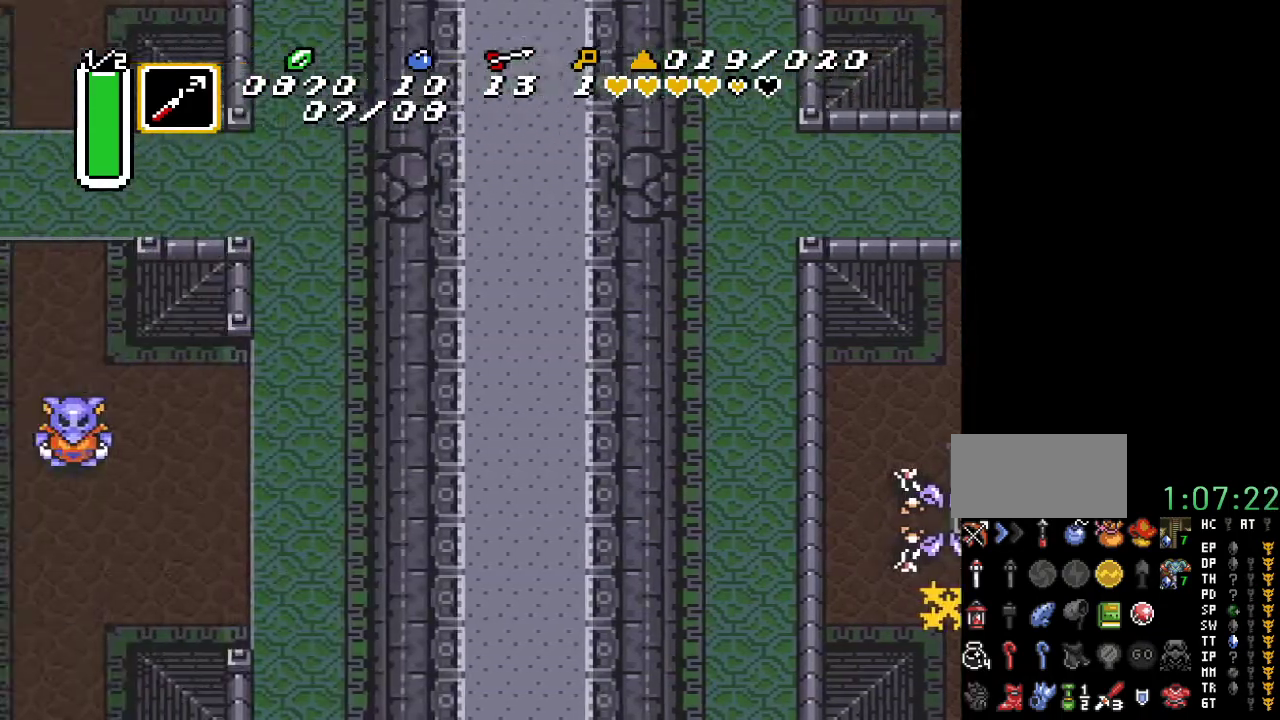
{"buttons": ["DPAD_DOWN", "DPAD_LEFT"], "events": []}
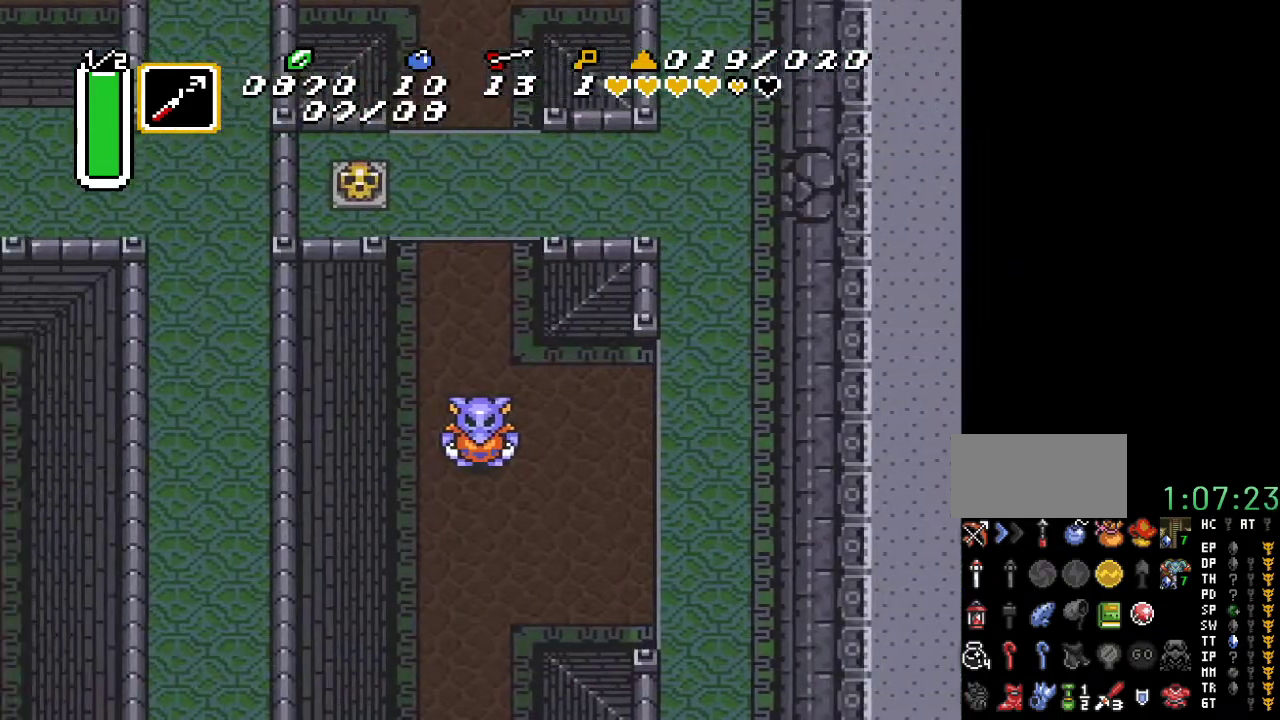
{"buttons": ["DPAD_DOWN", "DPAD_LEFT"], "events": []}
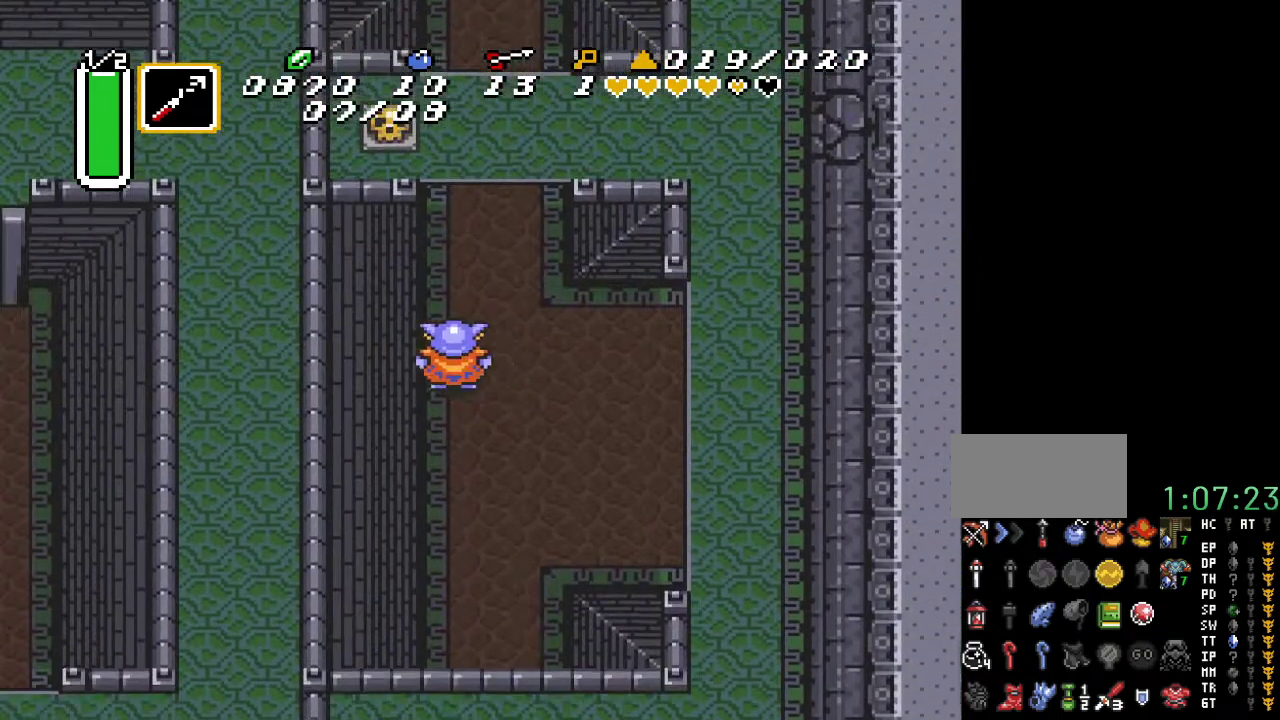
{"buttons": ["DPAD_DOWN", "DPAD_LEFT"], "events": []}
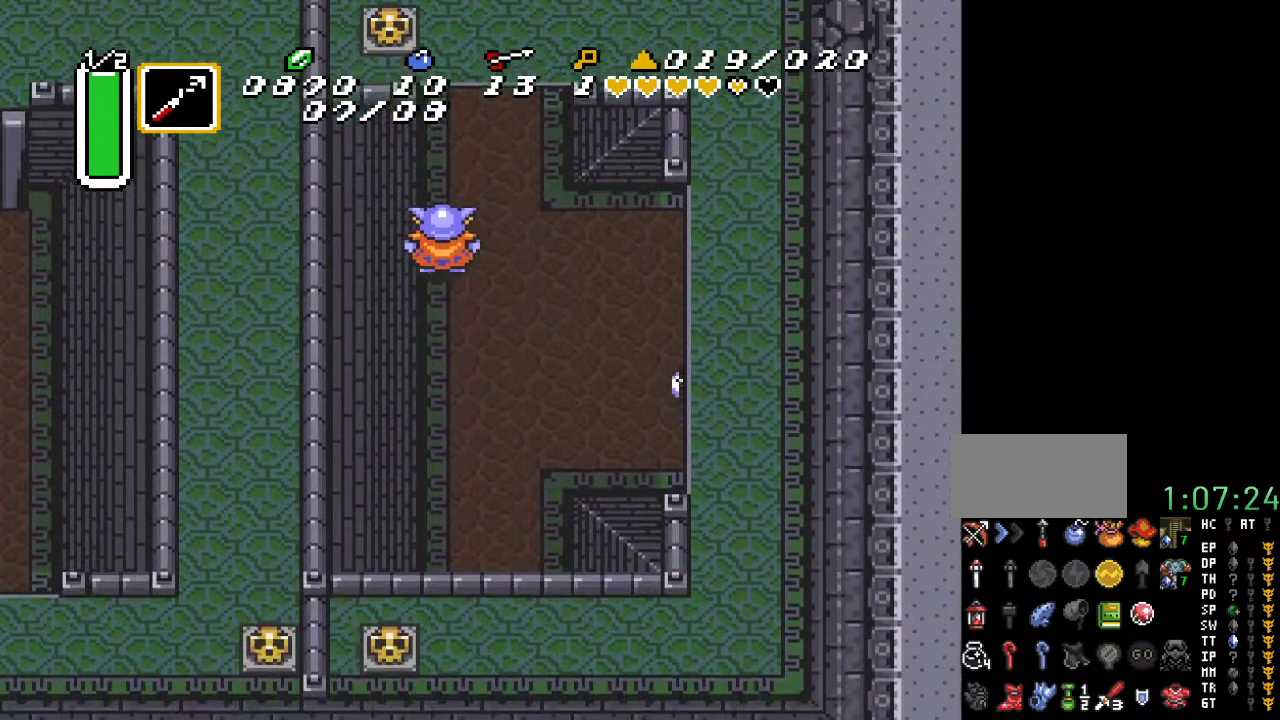
{"buttons": ["DPAD_DOWN", "DPAD_LEFT"], "events": []}